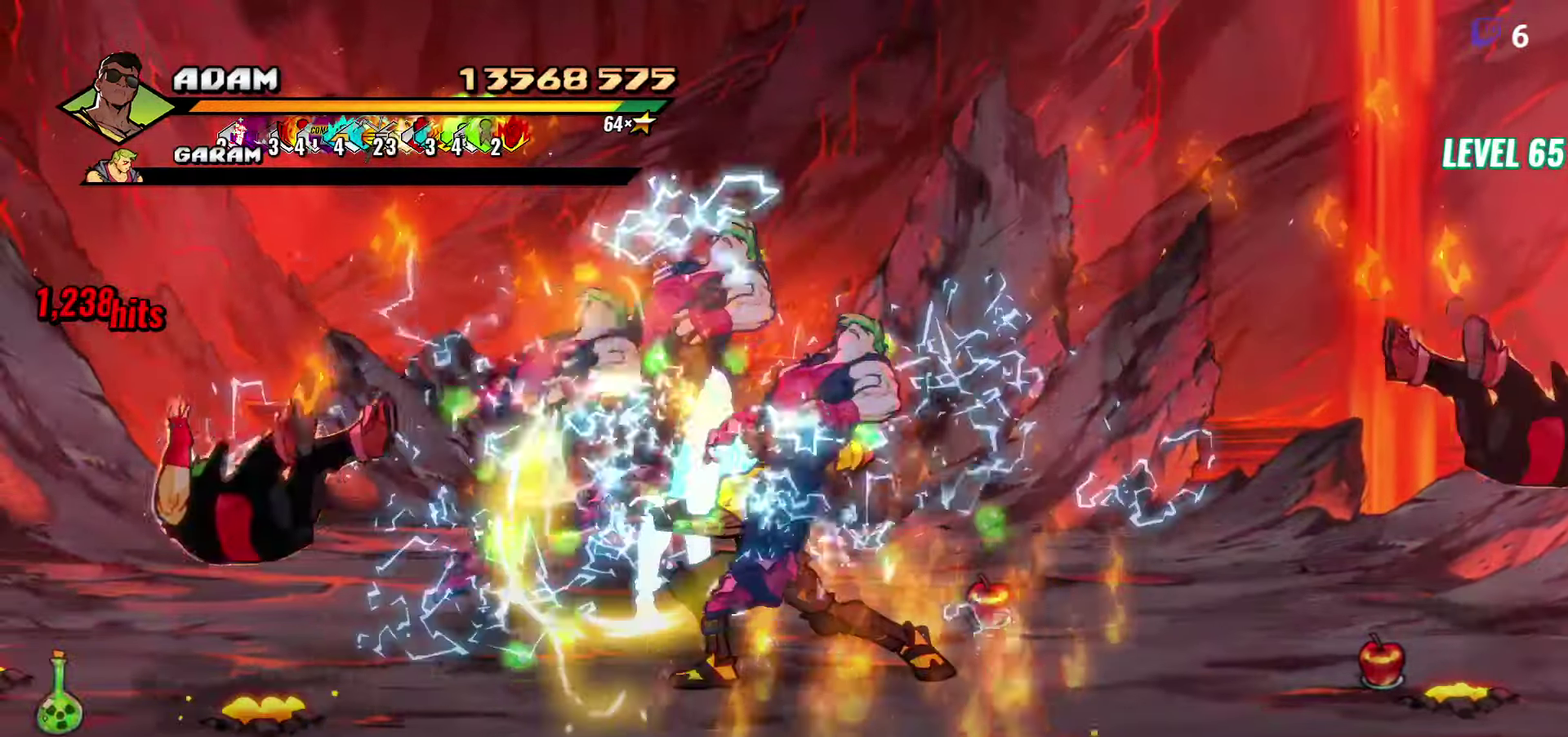
Gameplay with a controller (Xbox layout); each line is a JSON object with the inputs held at the frame after it. "events" lists button and stick changes between this image and that frame as [ms after this image, input, new state], when the widget could be followed in between. Not read: L2 L3 R2 R3 left_stick right_stick.
{"buttons": ["DPAD_DOWN", "DPAD_LEFT"], "events": []}
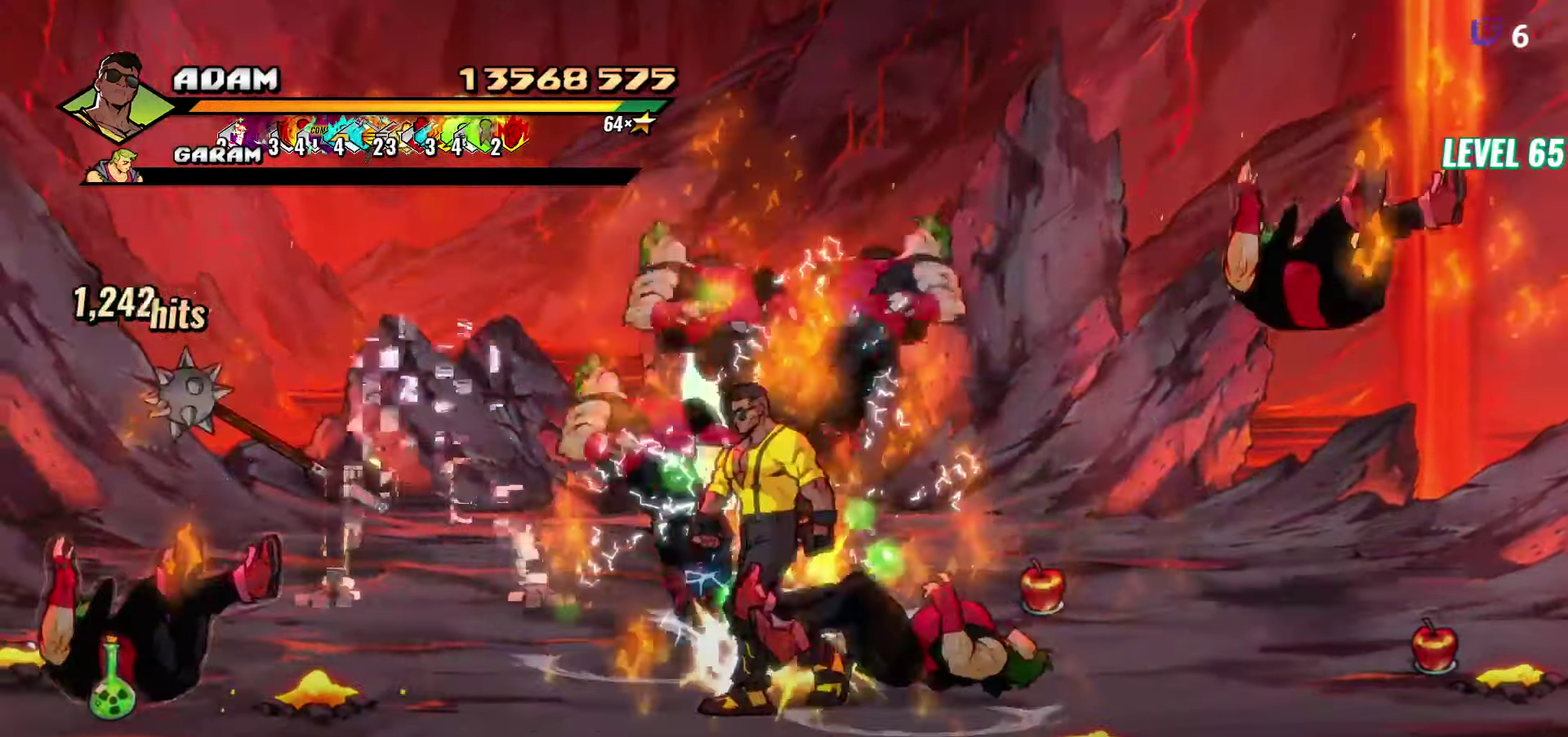
{"buttons": ["DPAD_LEFT"], "events": [[267, "B", "down"], [333, "DPAD_DOWN", "up"], [367, "B", "up"]]}
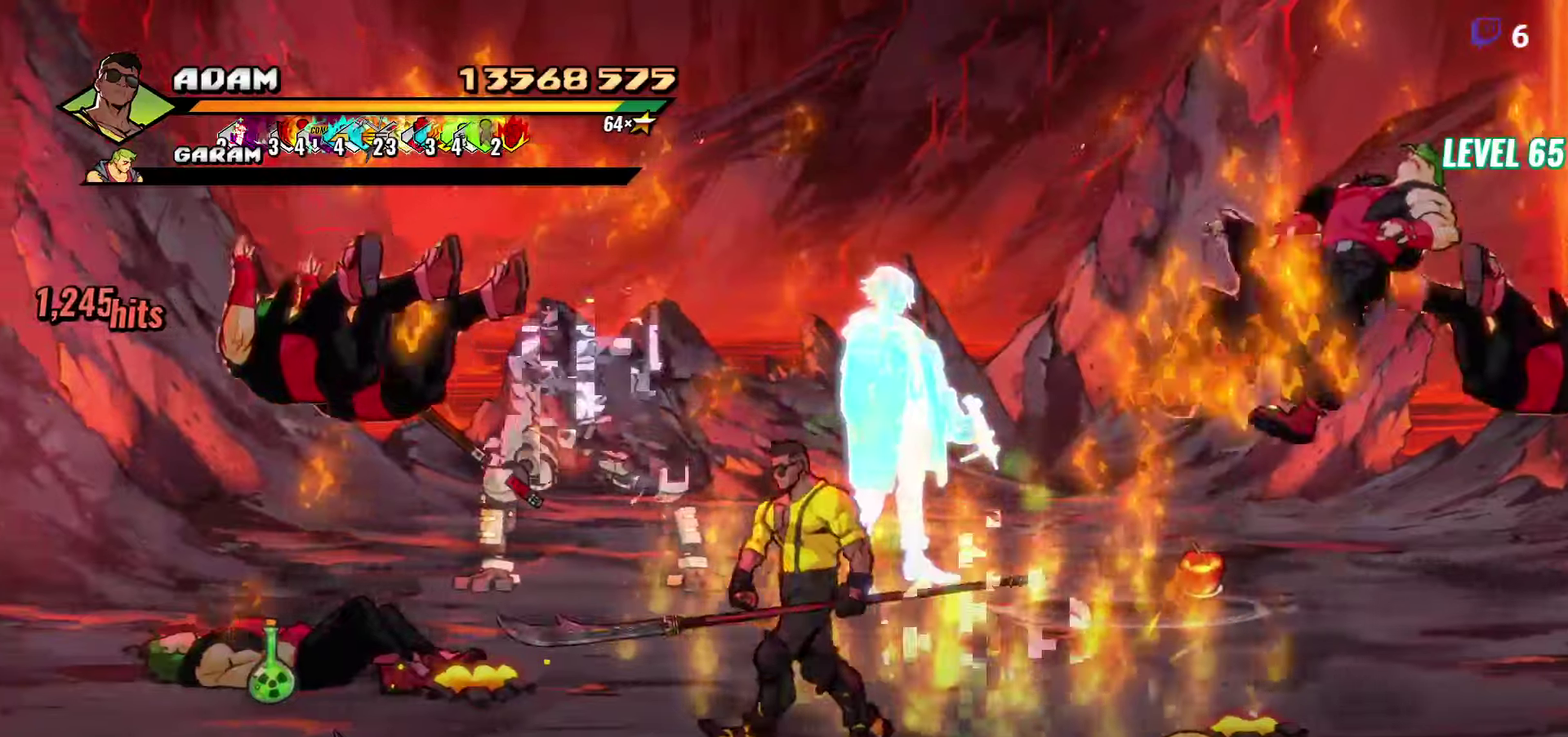
{"buttons": ["B", "DPAD_RIGHT"], "events": [[150, "DPAD_LEFT", "up"], [250, "DPAD_UP", "down"], [434, "DPAD_RIGHT", "down"], [467, "DPAD_UP", "up"], [500, "B", "down"]]}
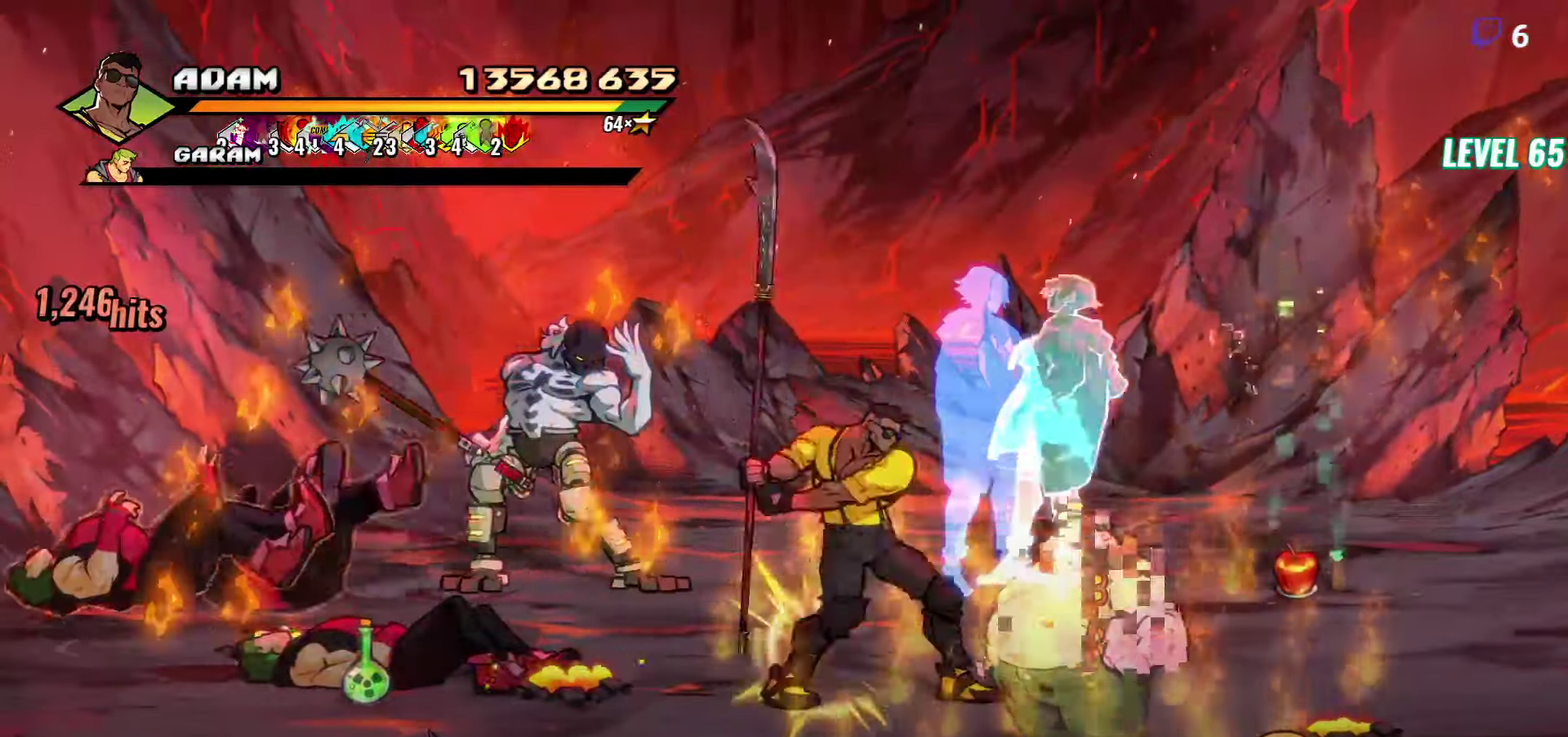
{"buttons": [], "events": [[84, "DPAD_RIGHT", "up"], [100, "B", "up"], [167, "L1", "down"], [284, "L1", "up"]]}
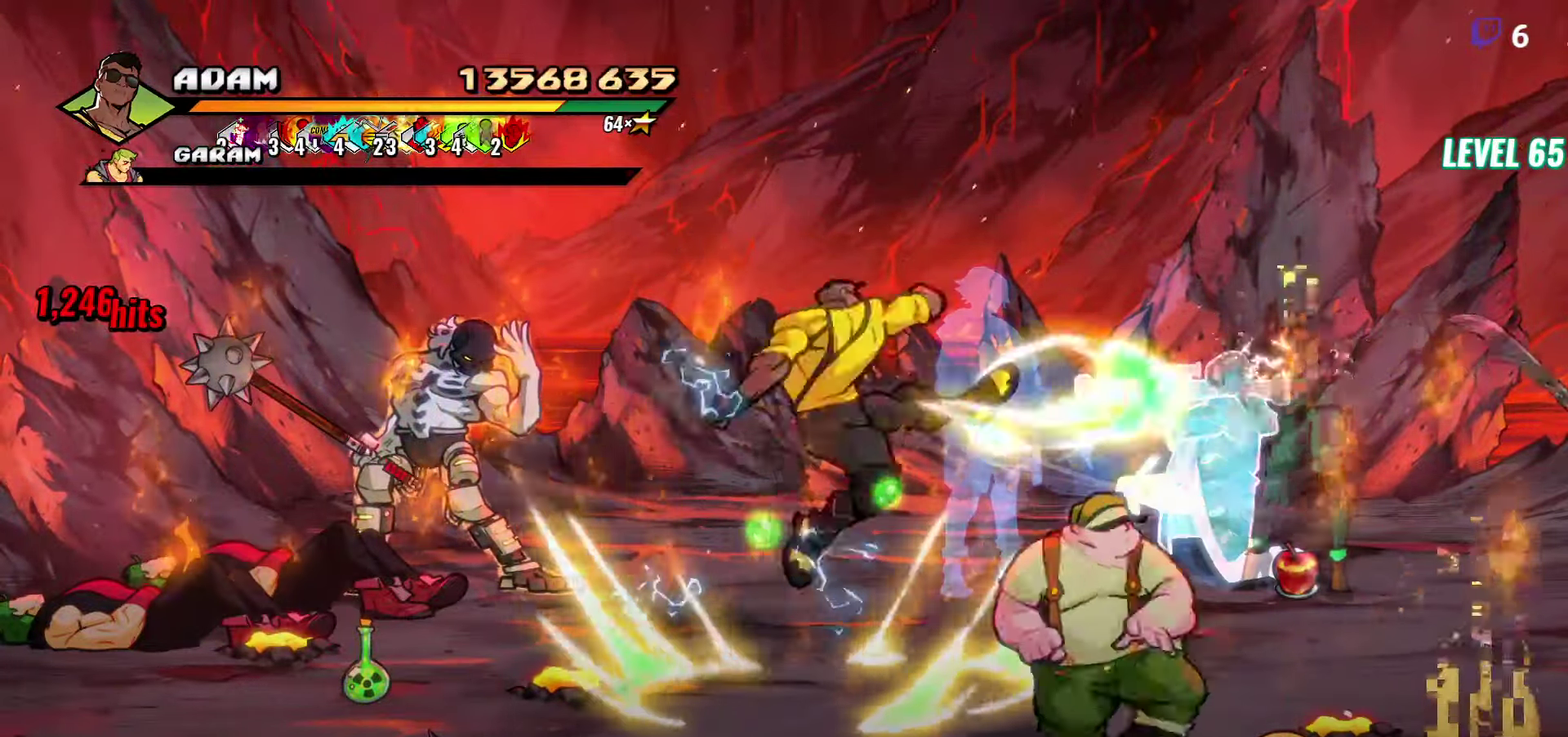
{"buttons": [], "events": [[184, "DPAD_RIGHT", "down"], [234, "DPAD_RIGHT", "up"]]}
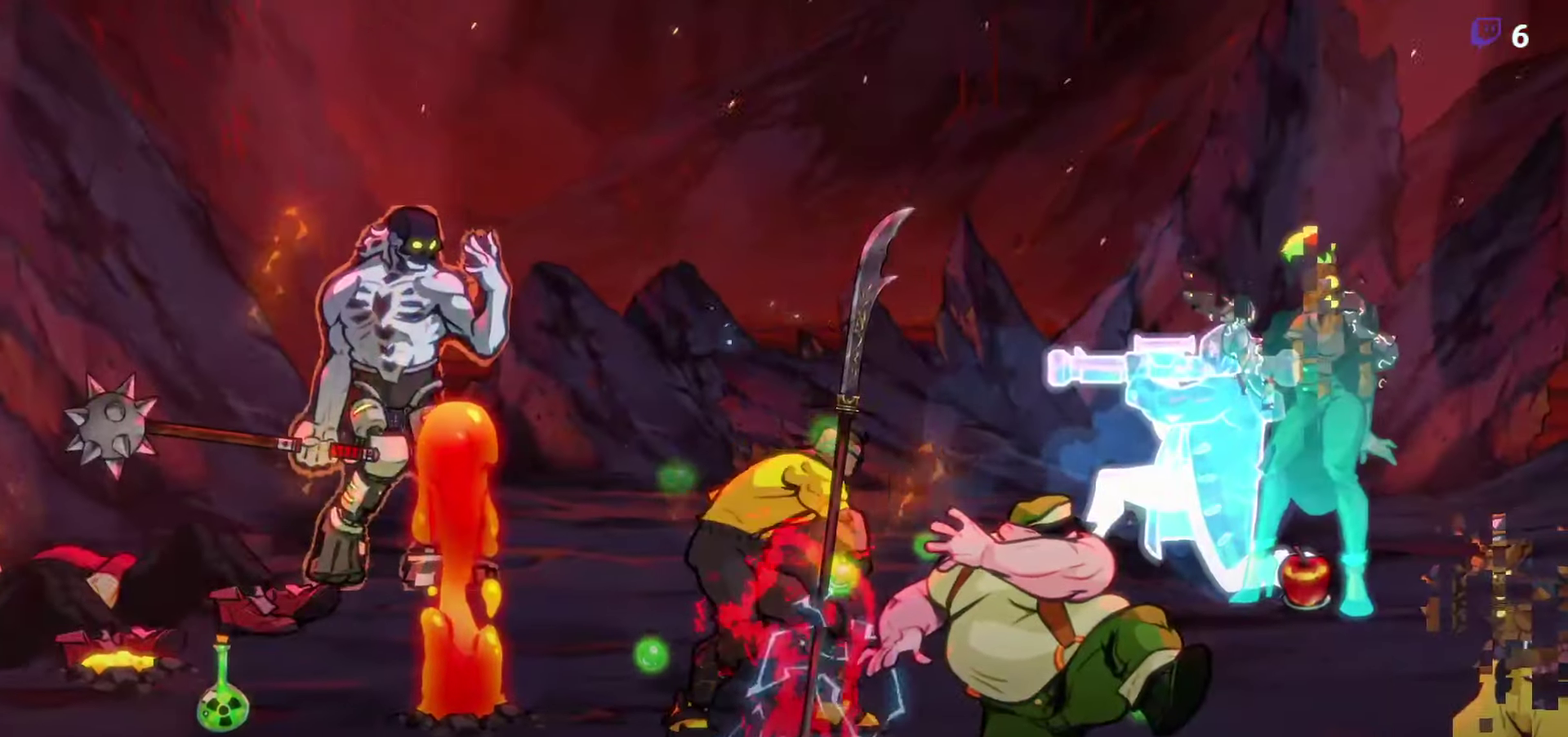
{"buttons": [], "events": []}
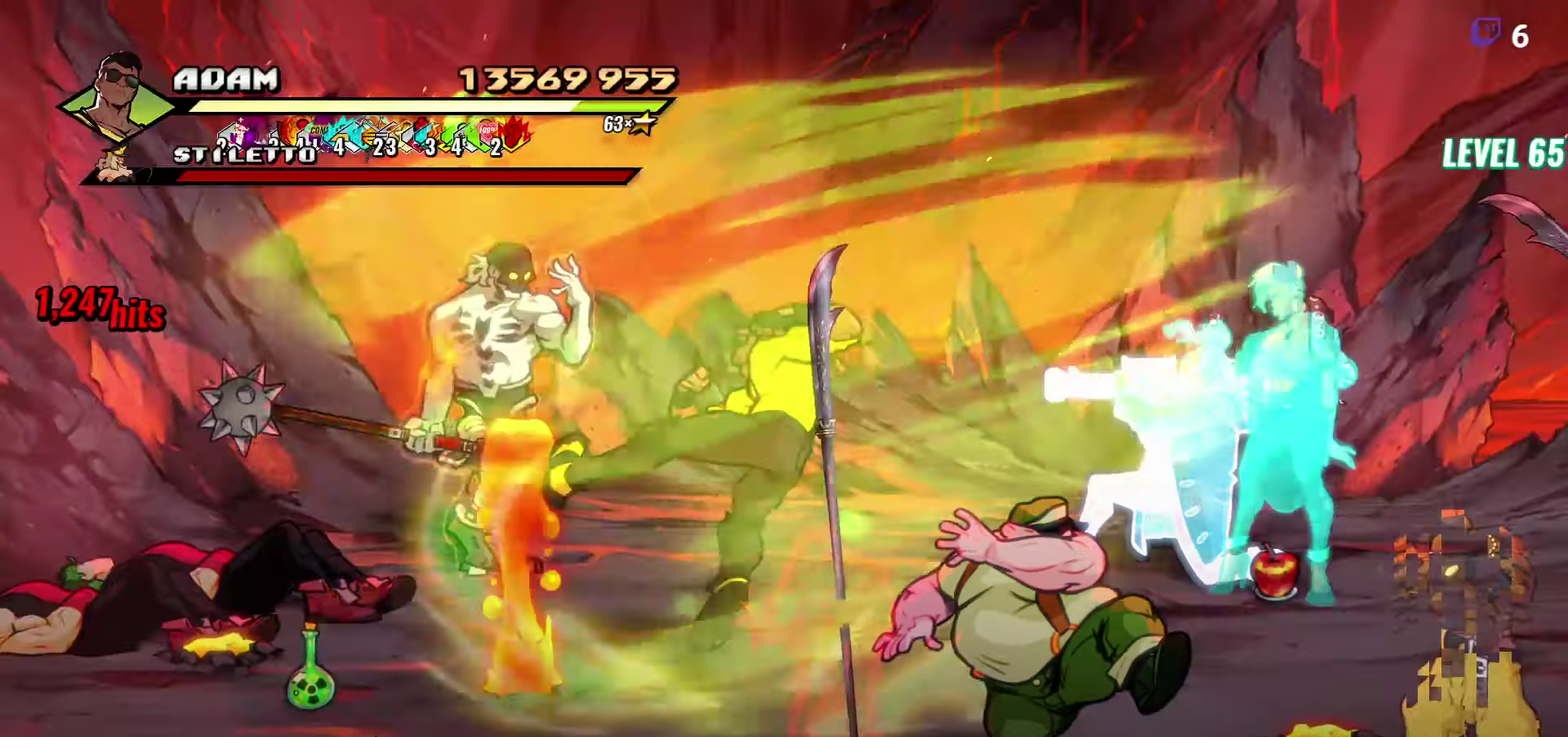
{"buttons": ["DPAD_RIGHT"], "events": [[484, "DPAD_RIGHT", "down"]]}
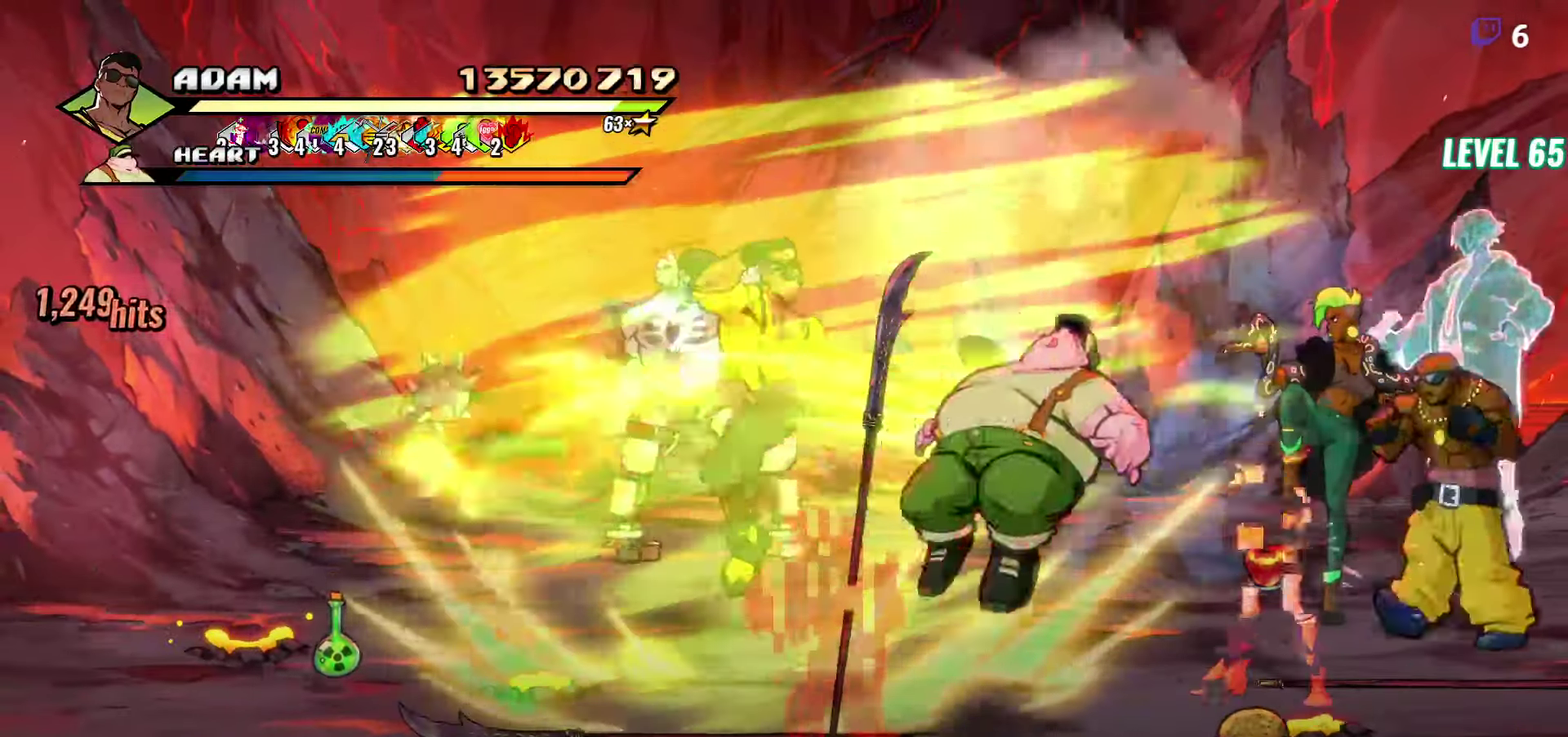
{"buttons": [], "events": [[167, "DPAD_RIGHT", "up"]]}
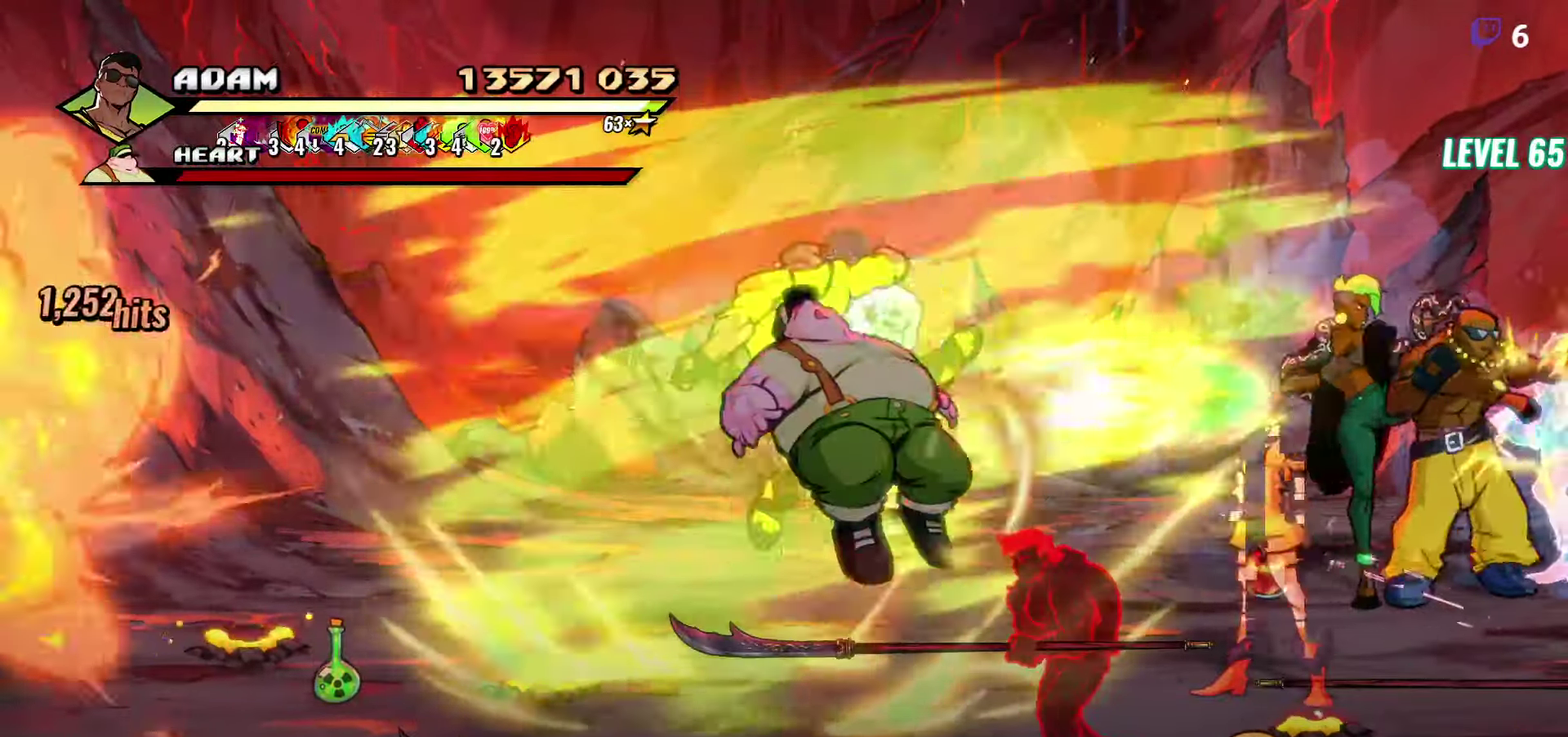
{"buttons": ["L1"], "events": [[17, "Y", "down"], [117, "Y", "up"], [200, "Y", "down"], [334, "Y", "up"], [484, "L1", "down"]]}
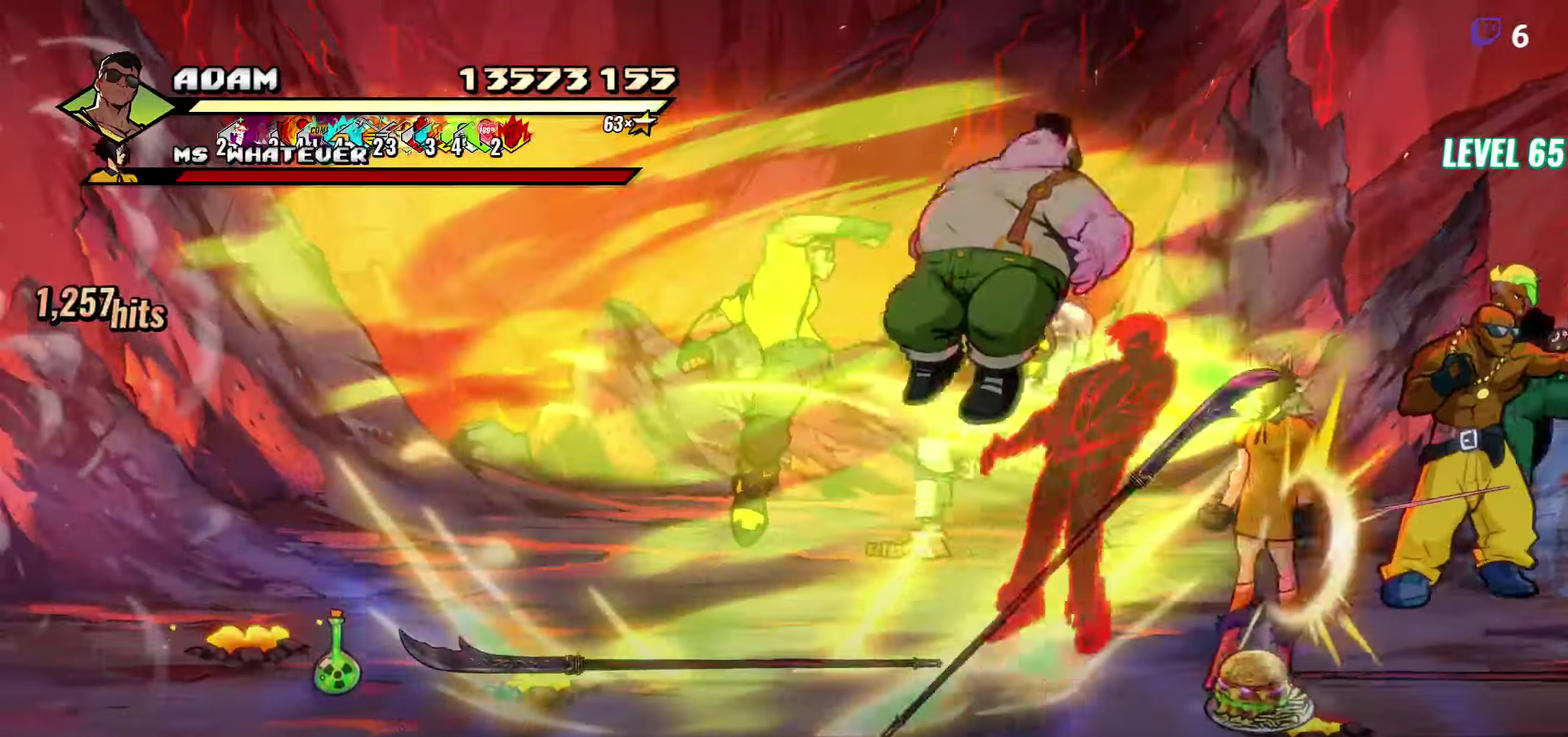
{"buttons": ["DPAD_RIGHT"], "events": [[134, "L1", "up"], [284, "DPAD_RIGHT", "down"], [334, "DPAD_RIGHT", "up"], [484, "DPAD_RIGHT", "down"]]}
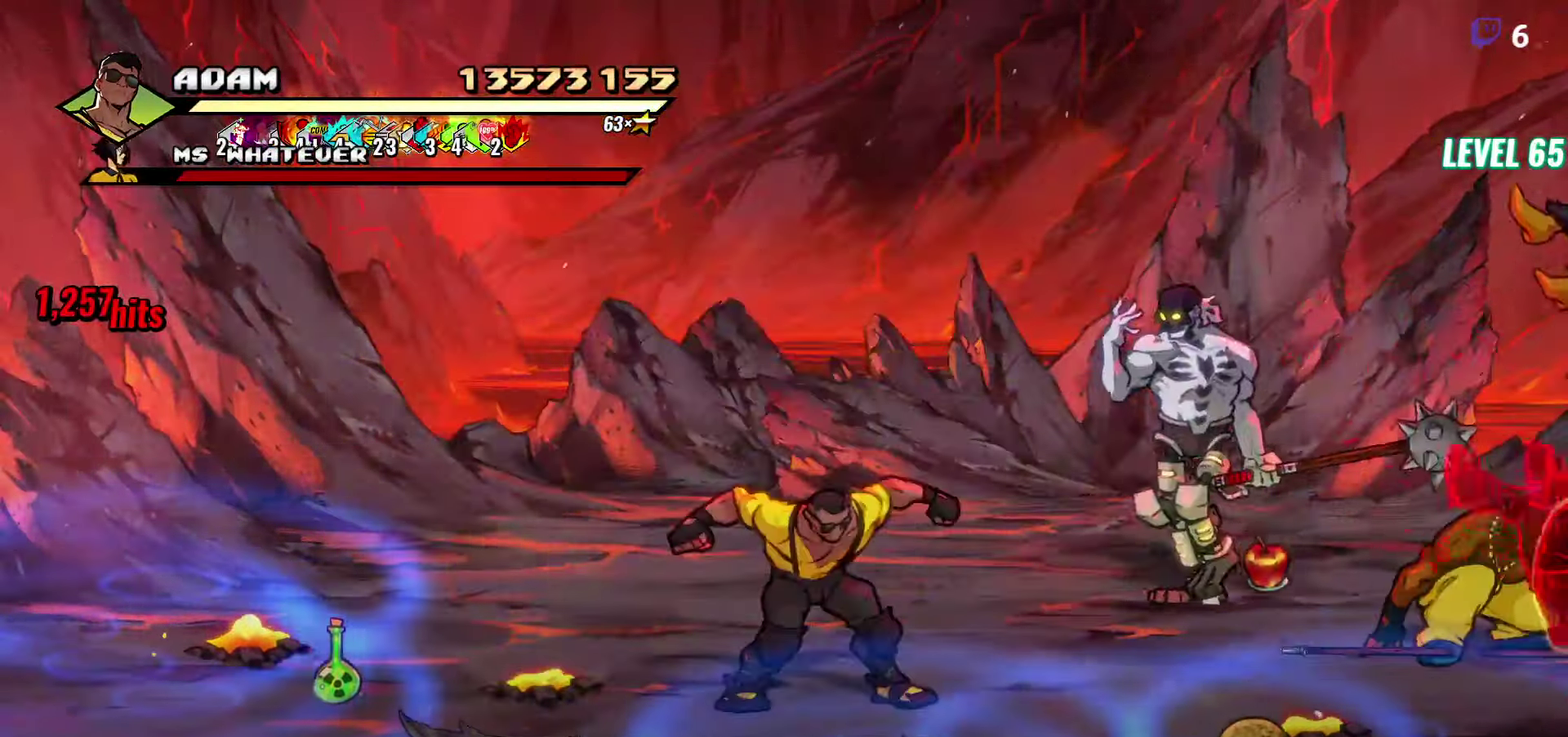
{"buttons": ["L1", "DPAD_RIGHT"], "events": [[17, "DPAD_RIGHT", "up"], [84, "DPAD_RIGHT", "down"], [200, "Y", "down"], [267, "Y", "up"], [400, "L1", "down"]]}
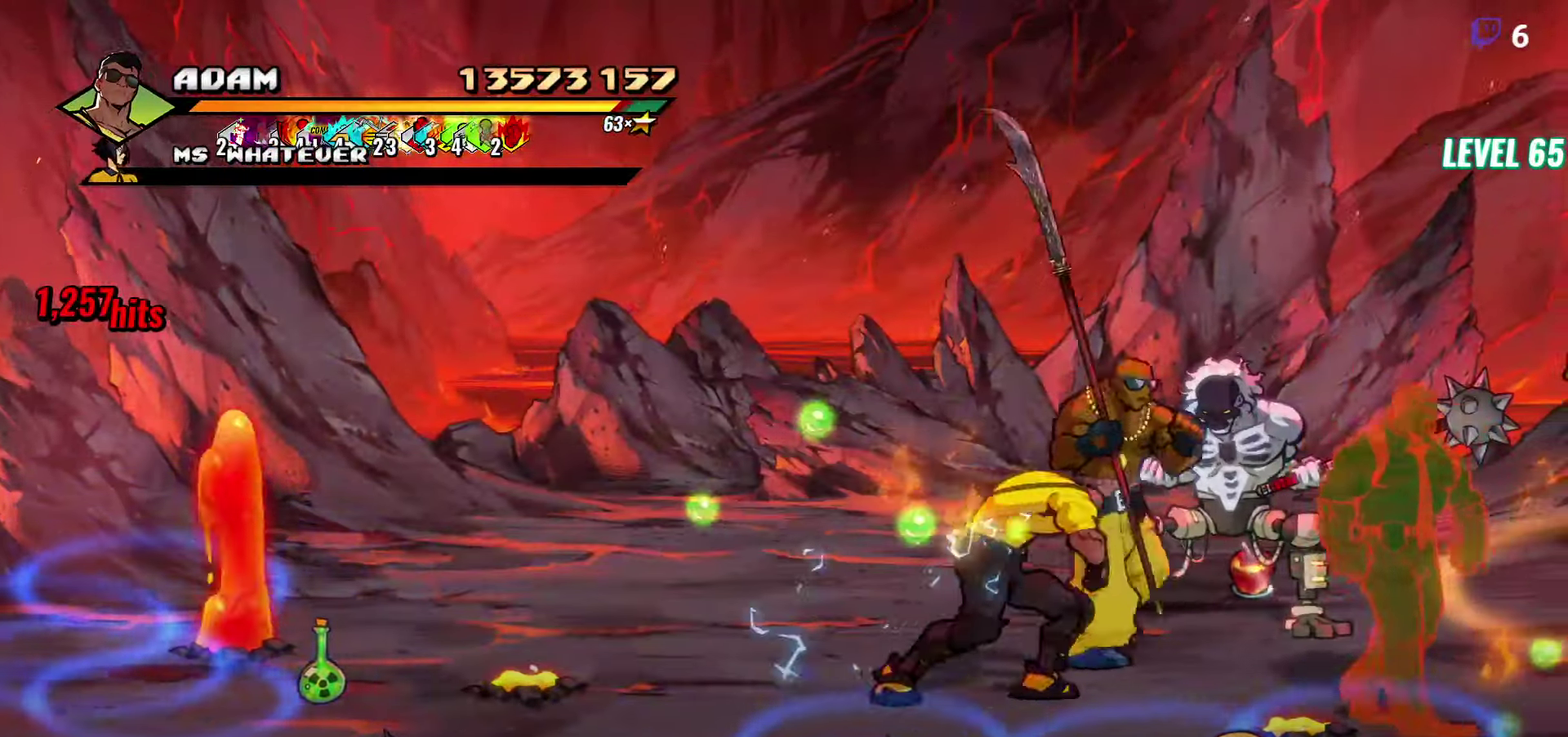
{"buttons": [], "events": [[50, "L1", "up"], [67, "DPAD_RIGHT", "up"], [184, "Y", "down"], [267, "DPAD_LEFT", "down"], [317, "Y", "up"], [384, "DPAD_LEFT", "up"]]}
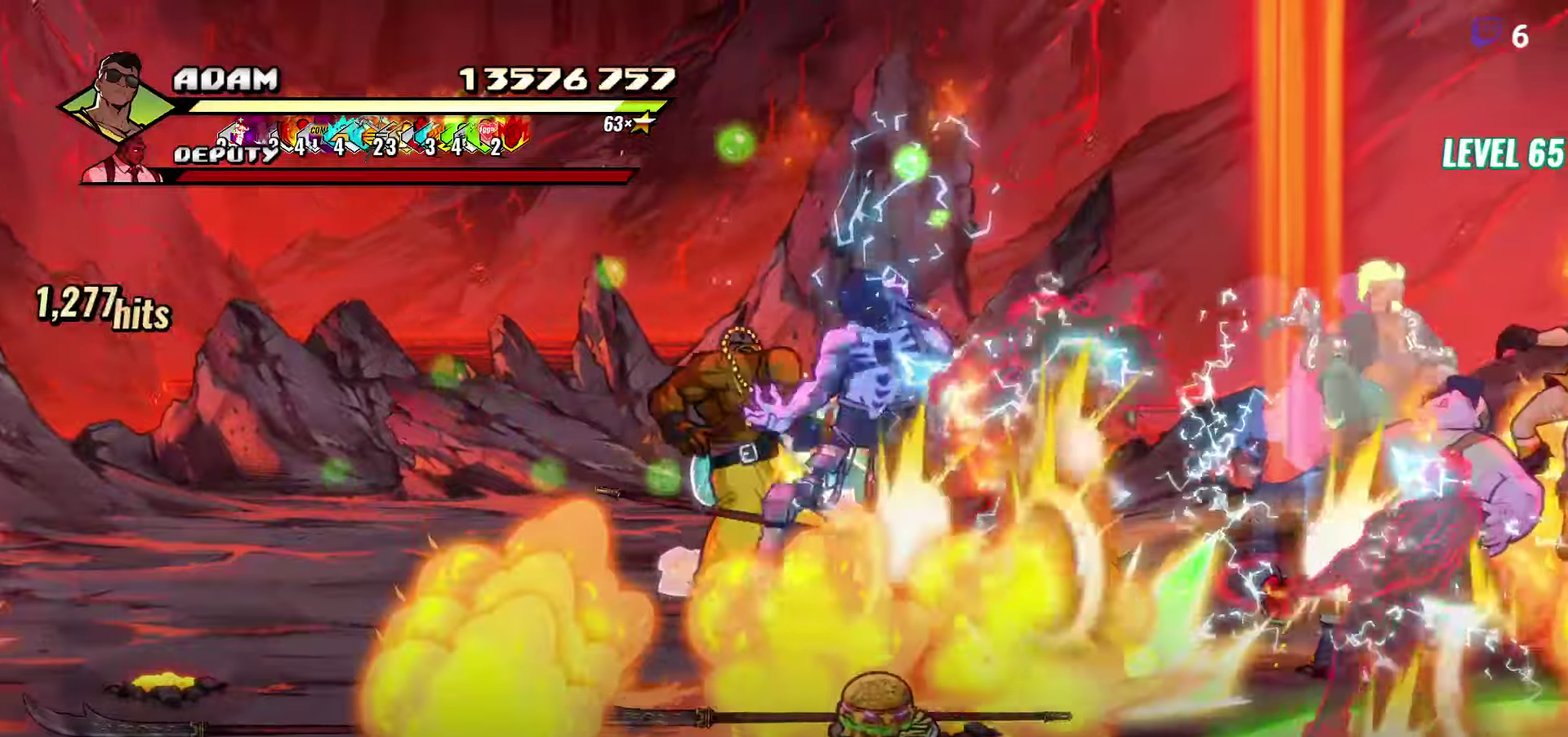
{"buttons": [], "events": [[150, "DPAD_DOWN", "down"], [200, "DPAD_DOWN", "up"], [283, "L1", "down"], [383, "L1", "up"]]}
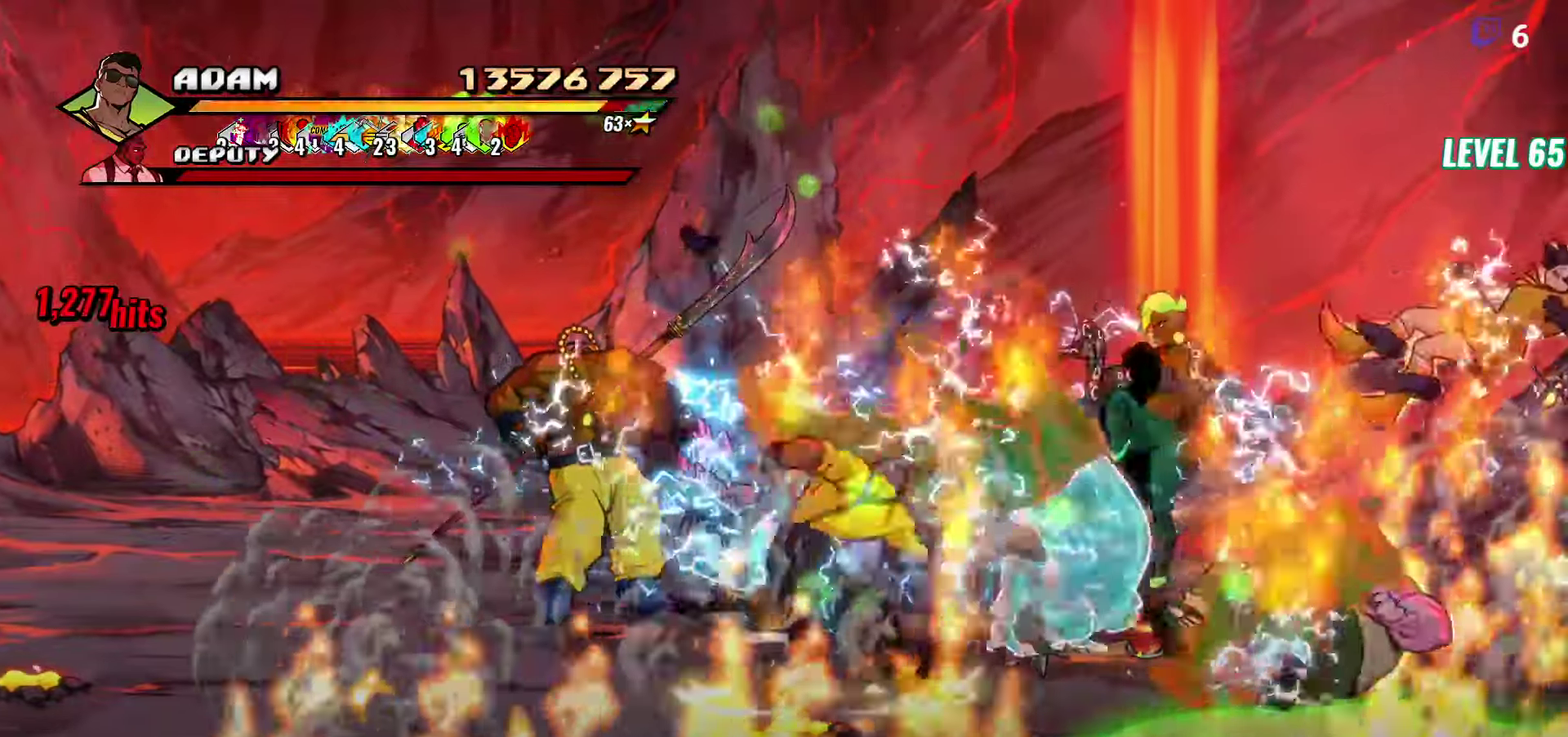
{"buttons": [], "events": [[33, "L1", "down"], [216, "L1", "up"], [383, "Y", "down"], [500, "Y", "up"]]}
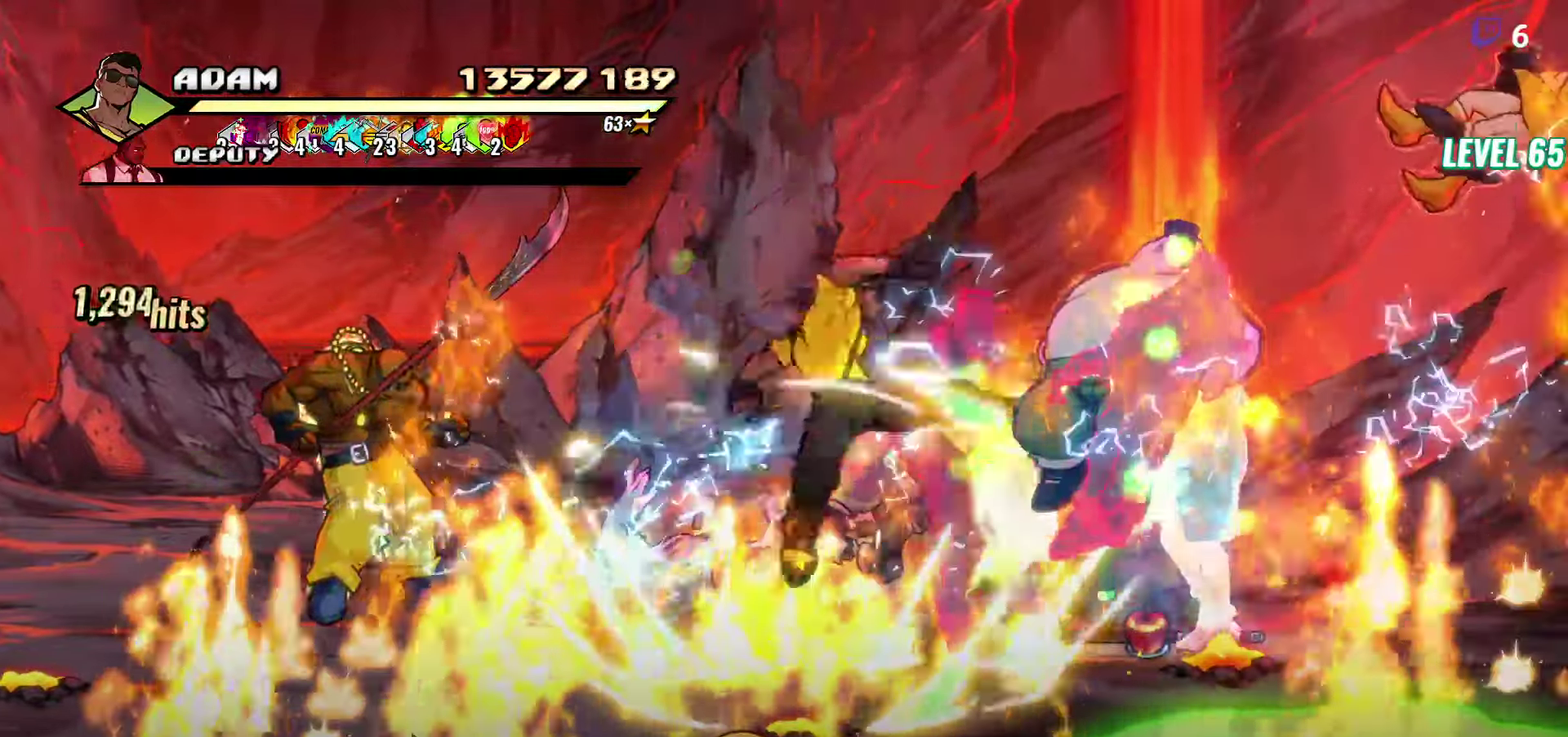
{"buttons": ["DPAD_RIGHT"], "events": [[50, "DPAD_RIGHT", "down"], [100, "DPAD_RIGHT", "up"], [150, "DPAD_RIGHT", "down"], [200, "DPAD_RIGHT", "up"], [400, "DPAD_RIGHT", "down"]]}
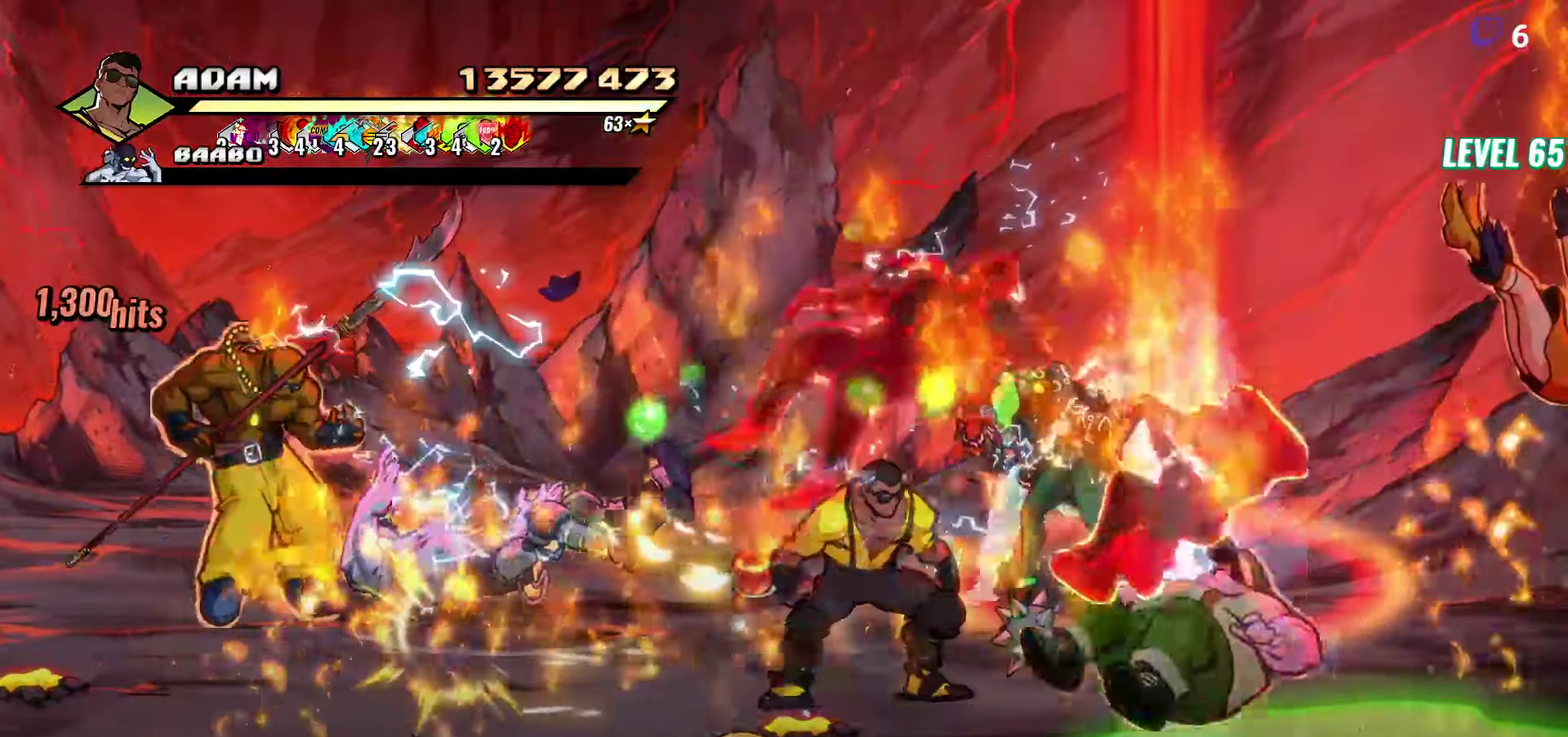
{"buttons": [], "events": [[50, "Y", "down"], [150, "Y", "up"], [200, "DPAD_RIGHT", "up"], [366, "L1", "down"], [483, "L1", "up"]]}
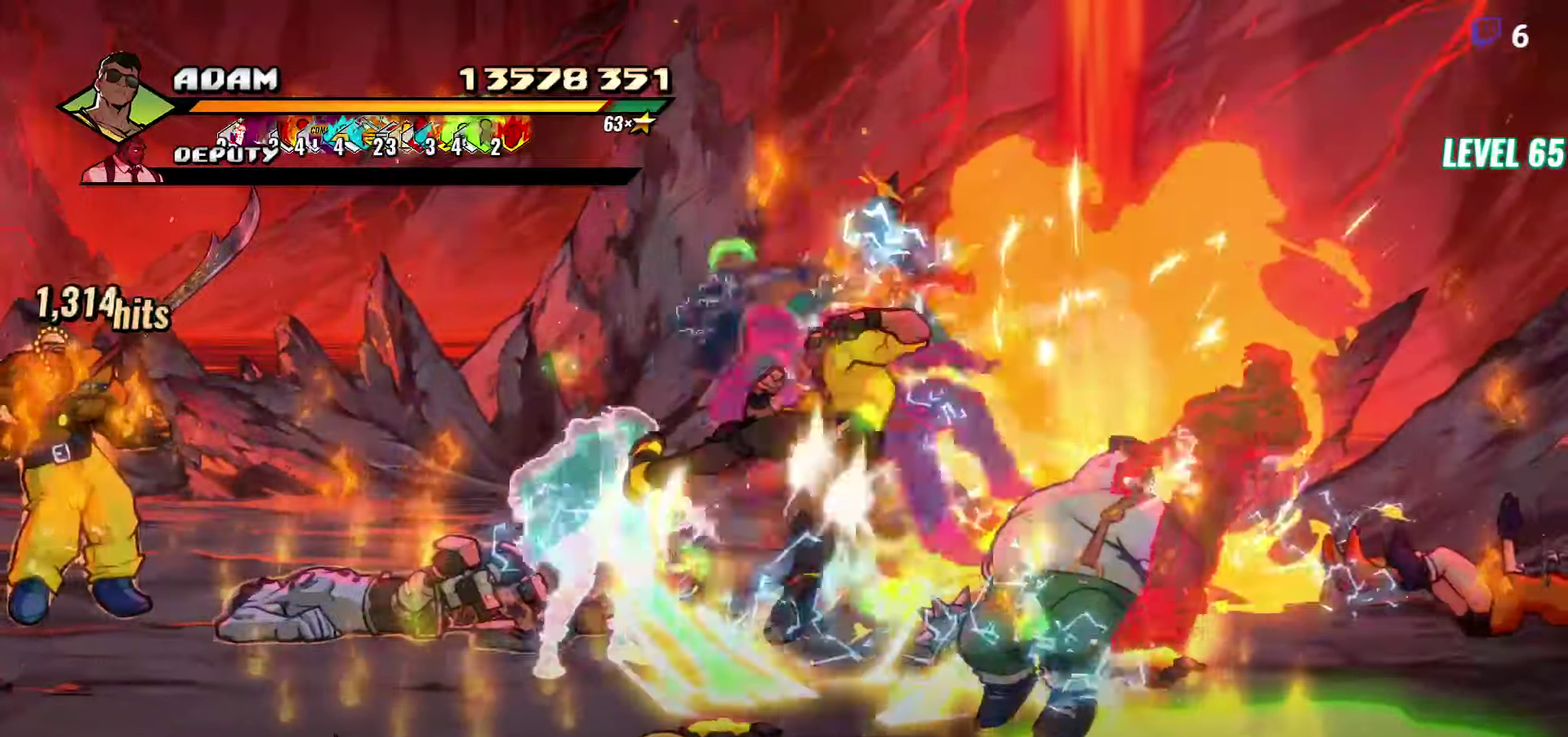
{"buttons": [], "events": [[133, "Y", "down"], [233, "Y", "up"], [333, "Y", "down"], [433, "Y", "up"]]}
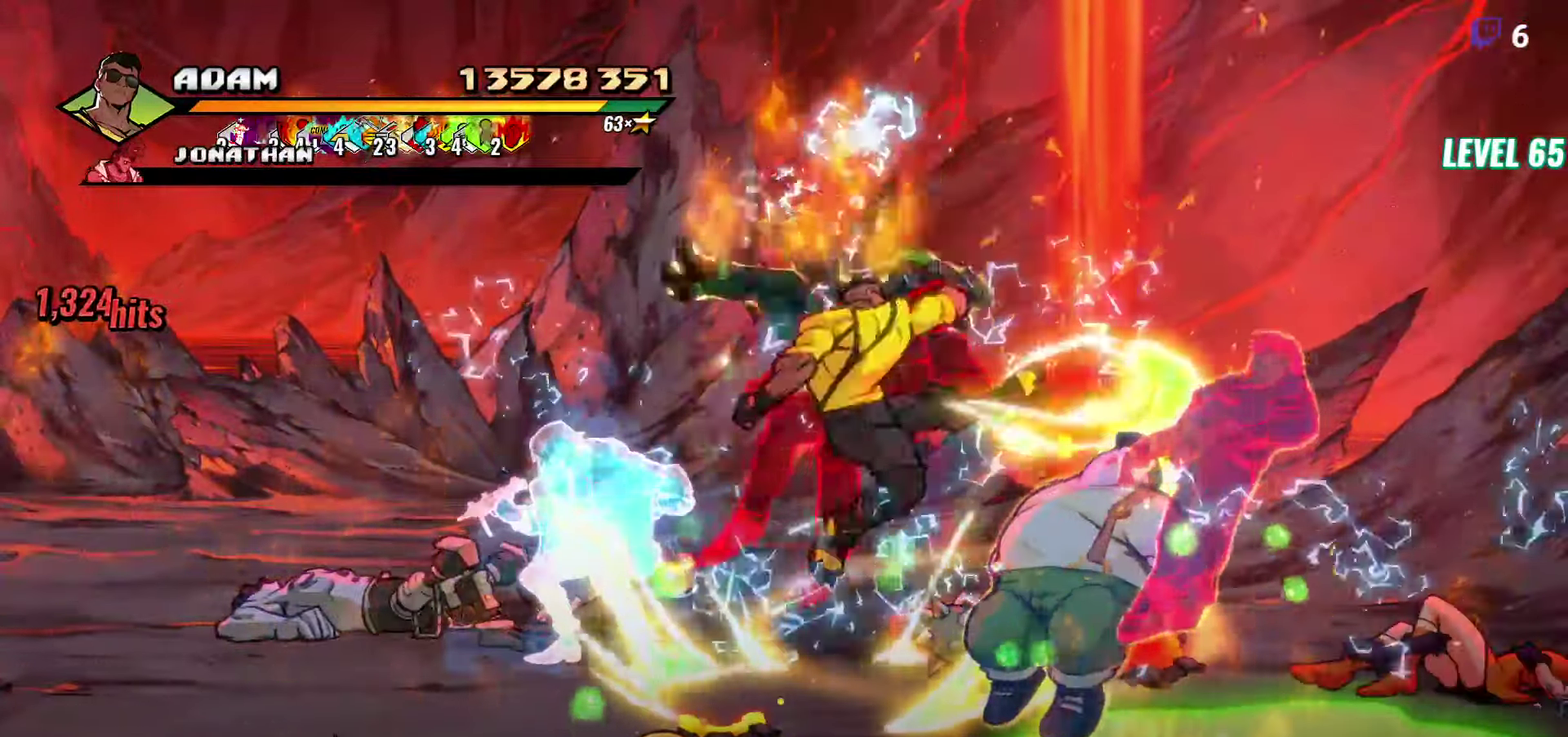
{"buttons": ["DPAD_DOWN", "DPAD_LEFT"], "events": [[116, "DPAD_LEFT", "down"], [200, "DPAD_LEFT", "up"], [283, "DPAD_LEFT", "down"], [483, "DPAD_DOWN", "down"]]}
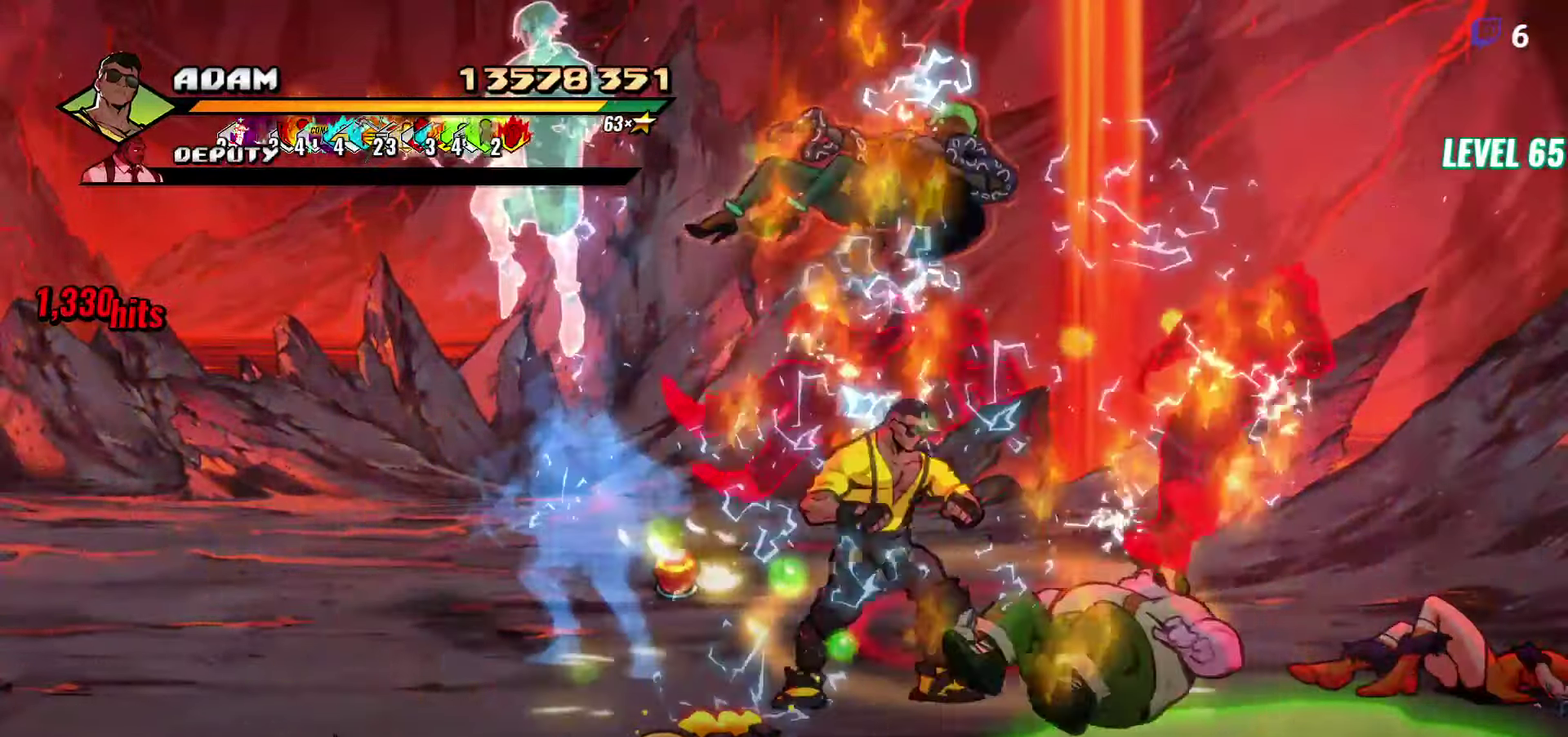
{"buttons": ["DPAD_LEFT"], "events": [[150, "DPAD_DOWN", "up"], [233, "A", "down"], [316, "A", "up"], [316, "L1", "down"], [433, "L1", "up"]]}
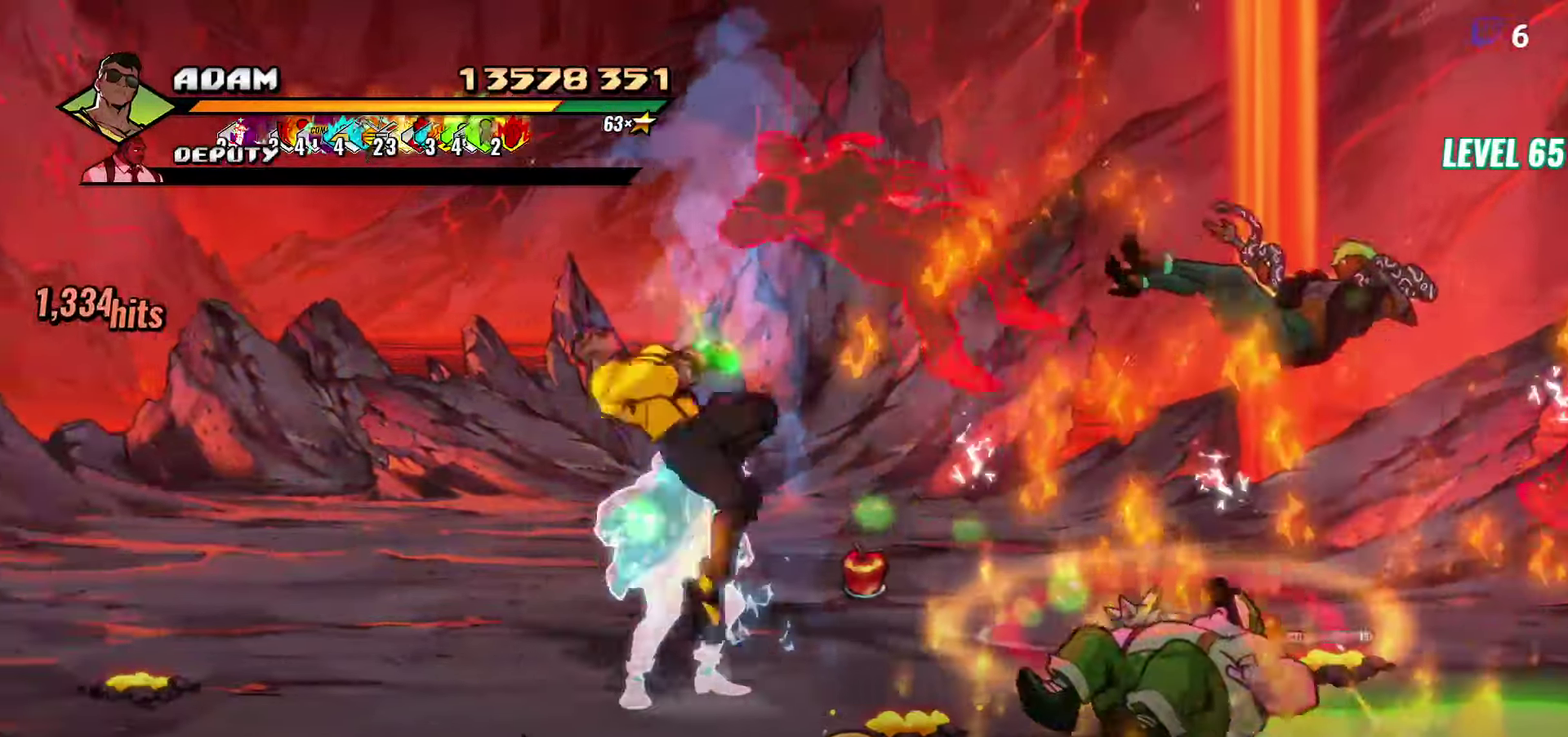
{"buttons": ["DPAD_DOWN"], "events": [[66, "DPAD_LEFT", "up"], [416, "DPAD_DOWN", "down"]]}
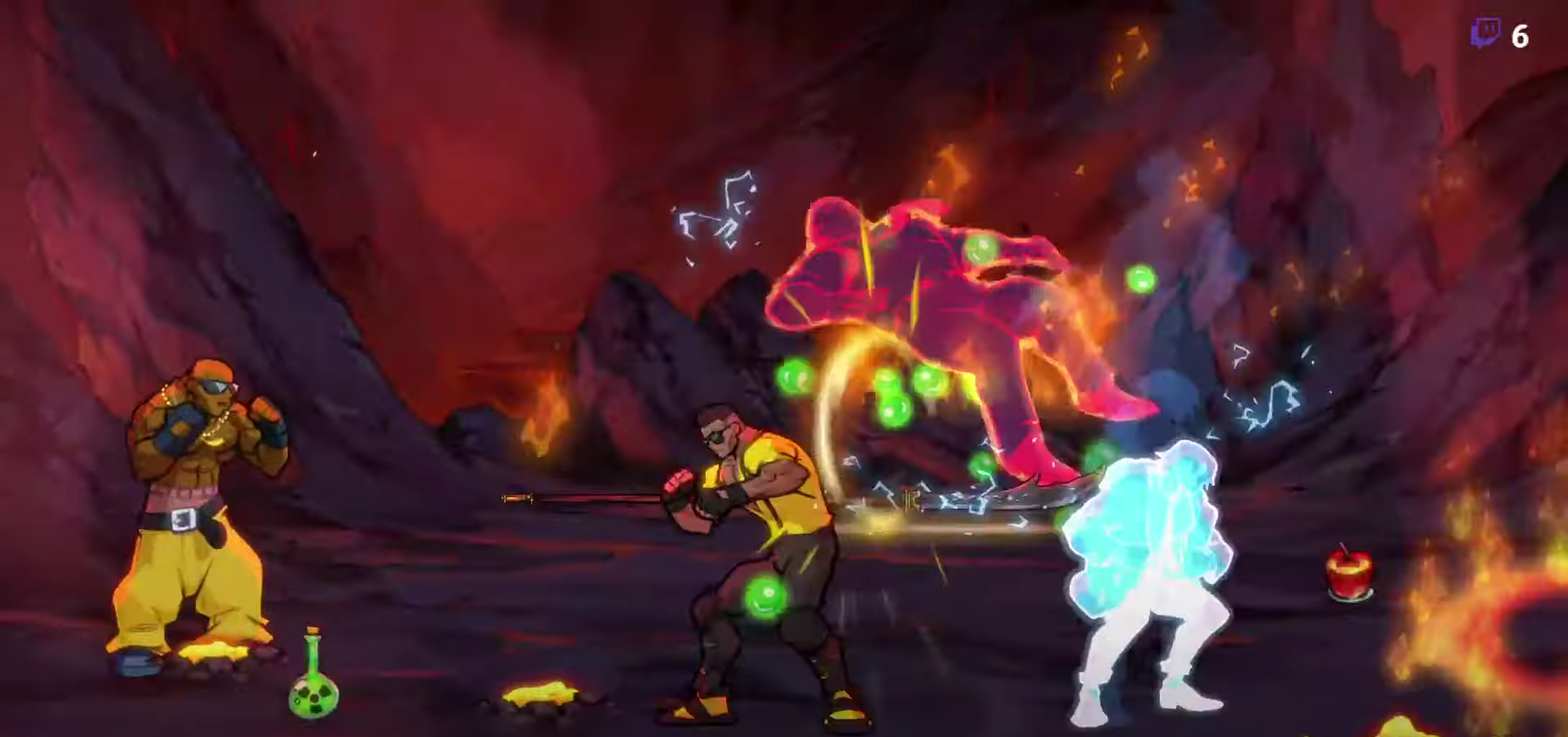
{"buttons": [], "events": [[33, "DPAD_LEFT", "down"], [200, "DPAD_DOWN", "up"], [200, "DPAD_LEFT", "up"]]}
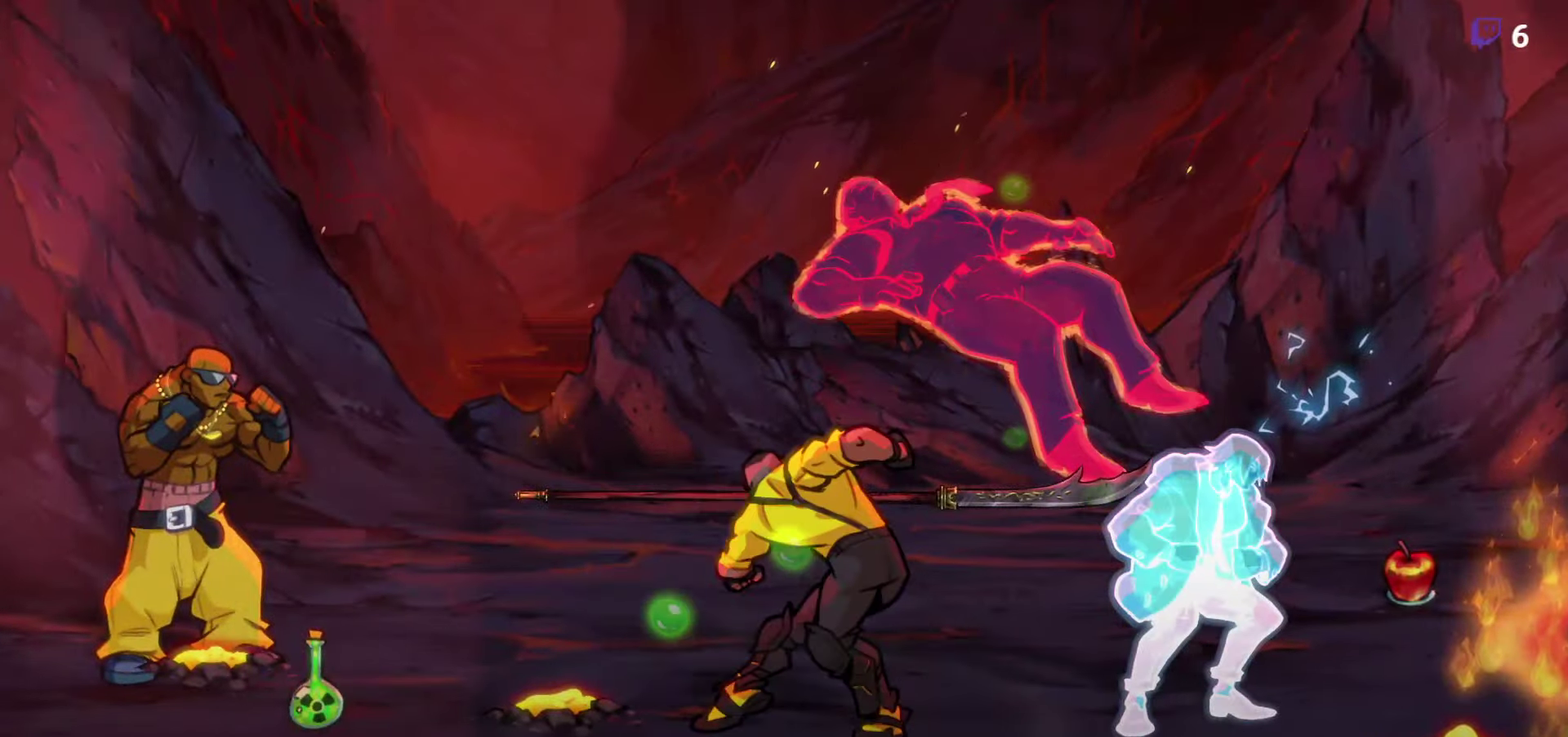
{"buttons": [], "events": []}
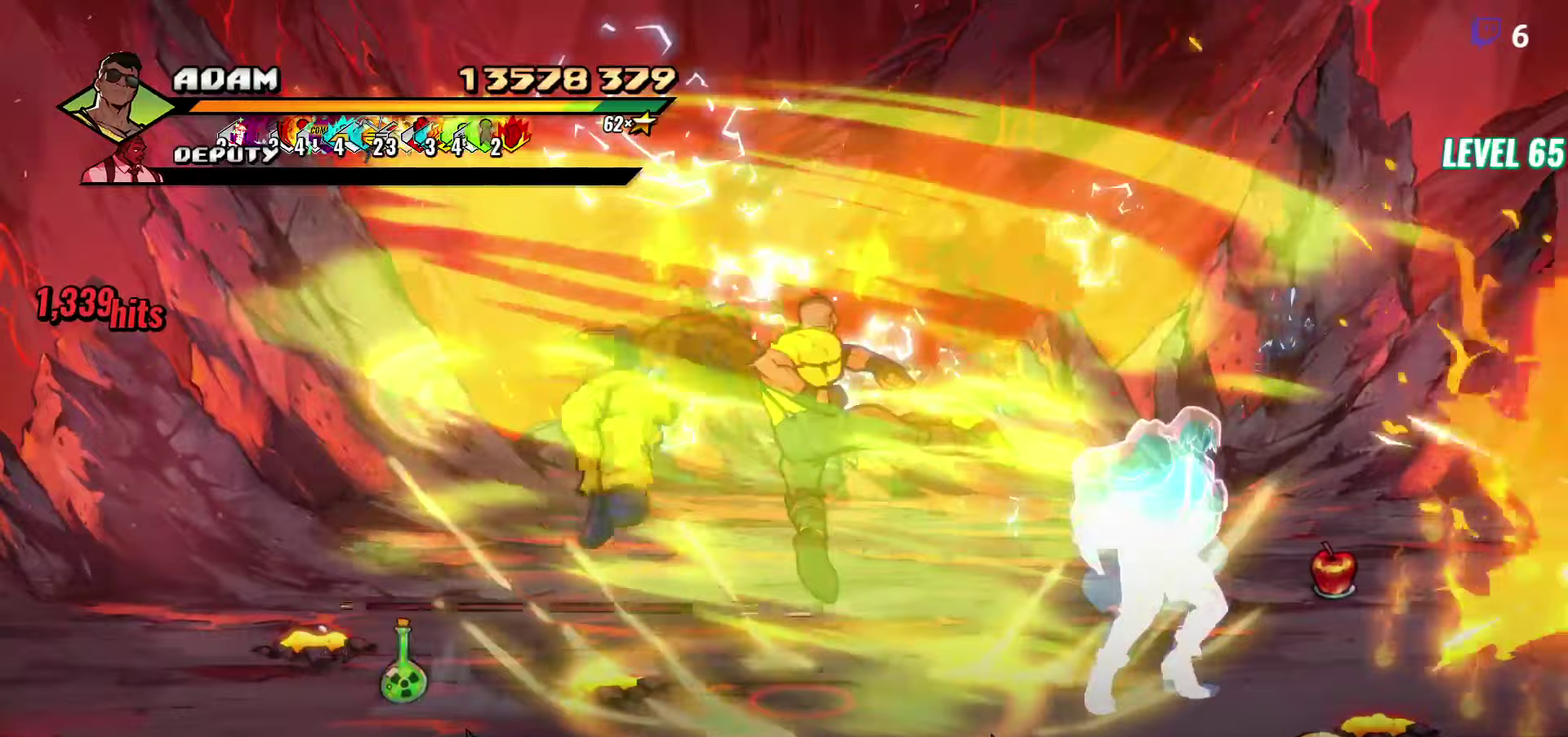
{"buttons": ["DPAD_RIGHT"], "events": [[383, "DPAD_RIGHT", "down"]]}
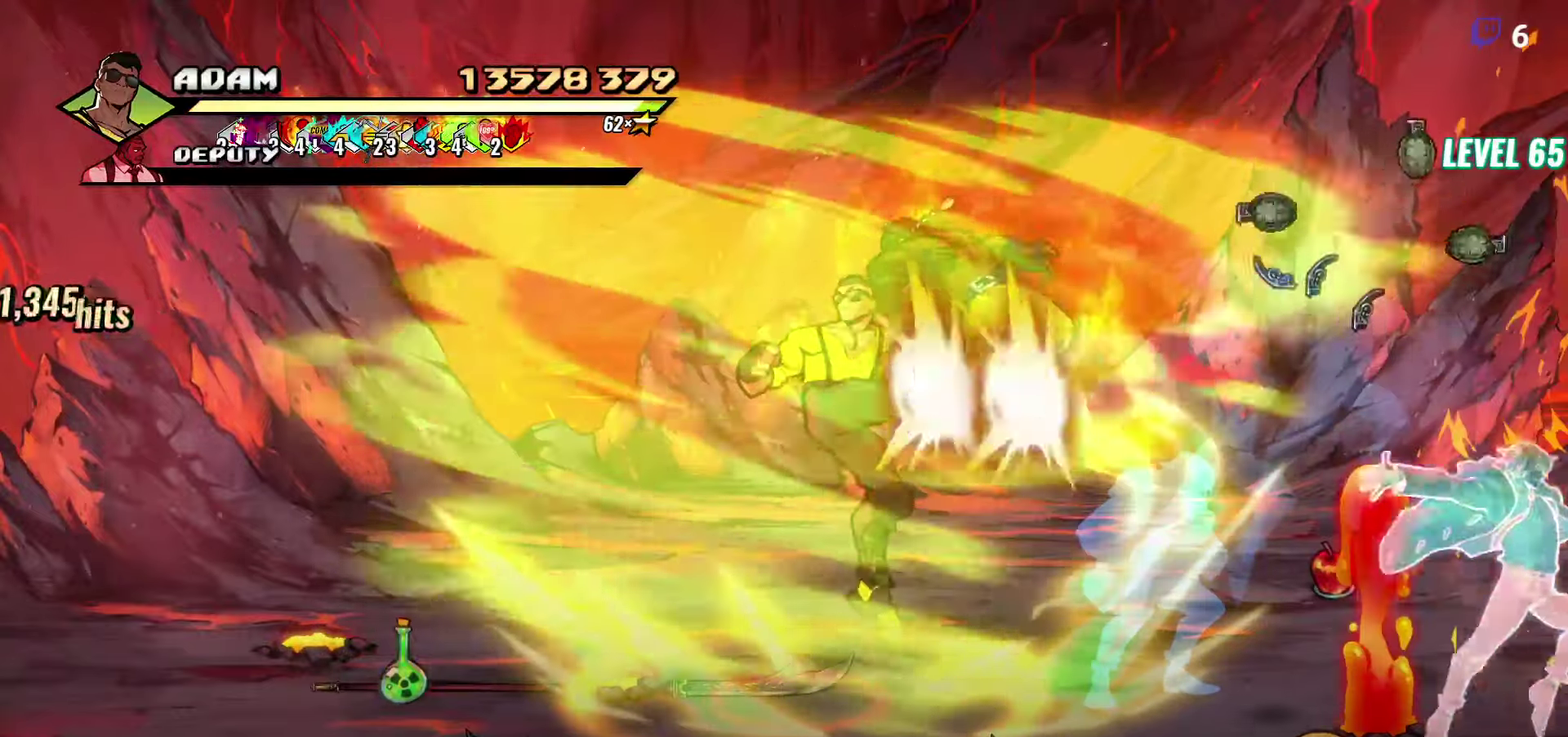
{"buttons": ["DPAD_DOWN"], "events": [[50, "DPAD_RIGHT", "up"], [350, "DPAD_DOWN", "down"]]}
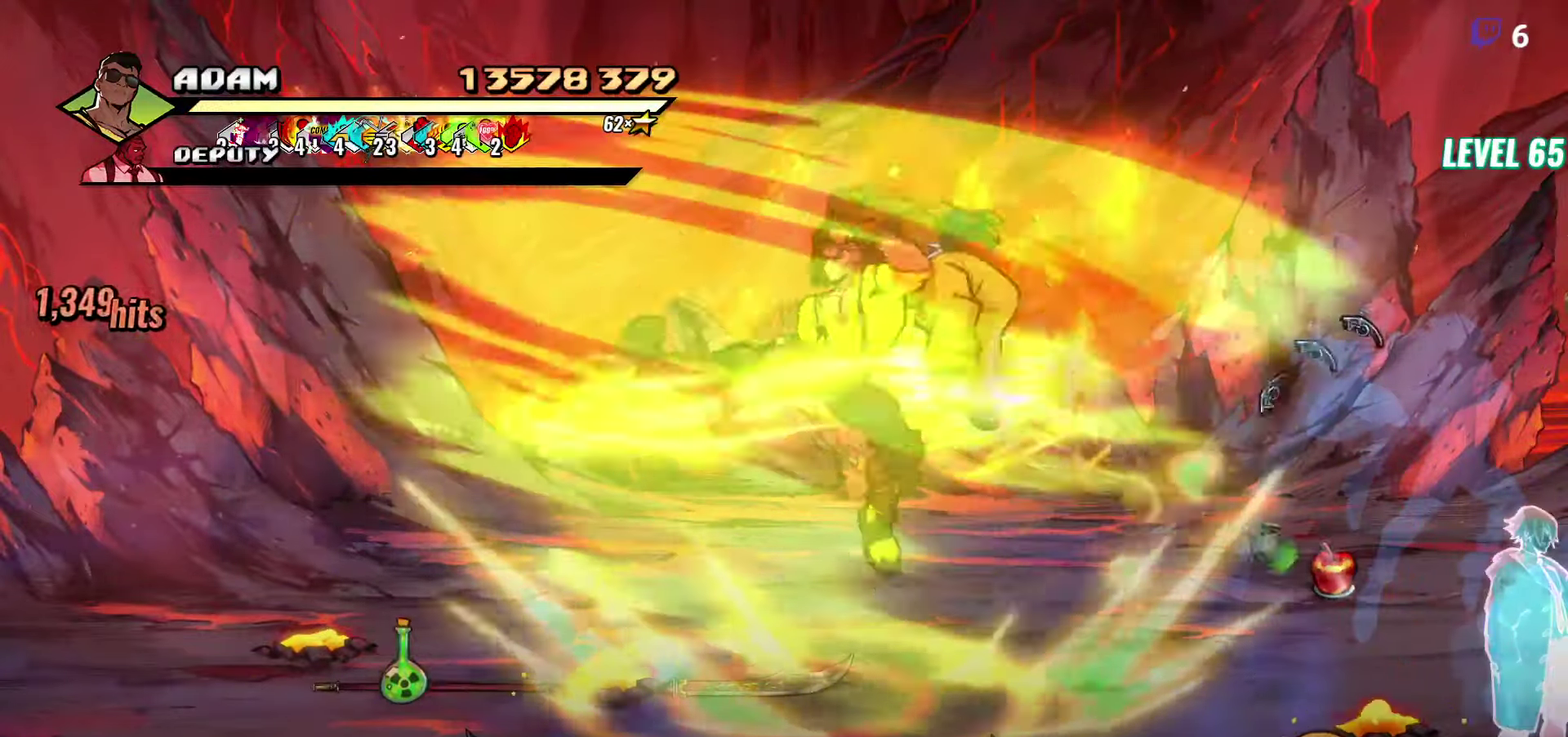
{"buttons": ["DPAD_DOWN"], "events": []}
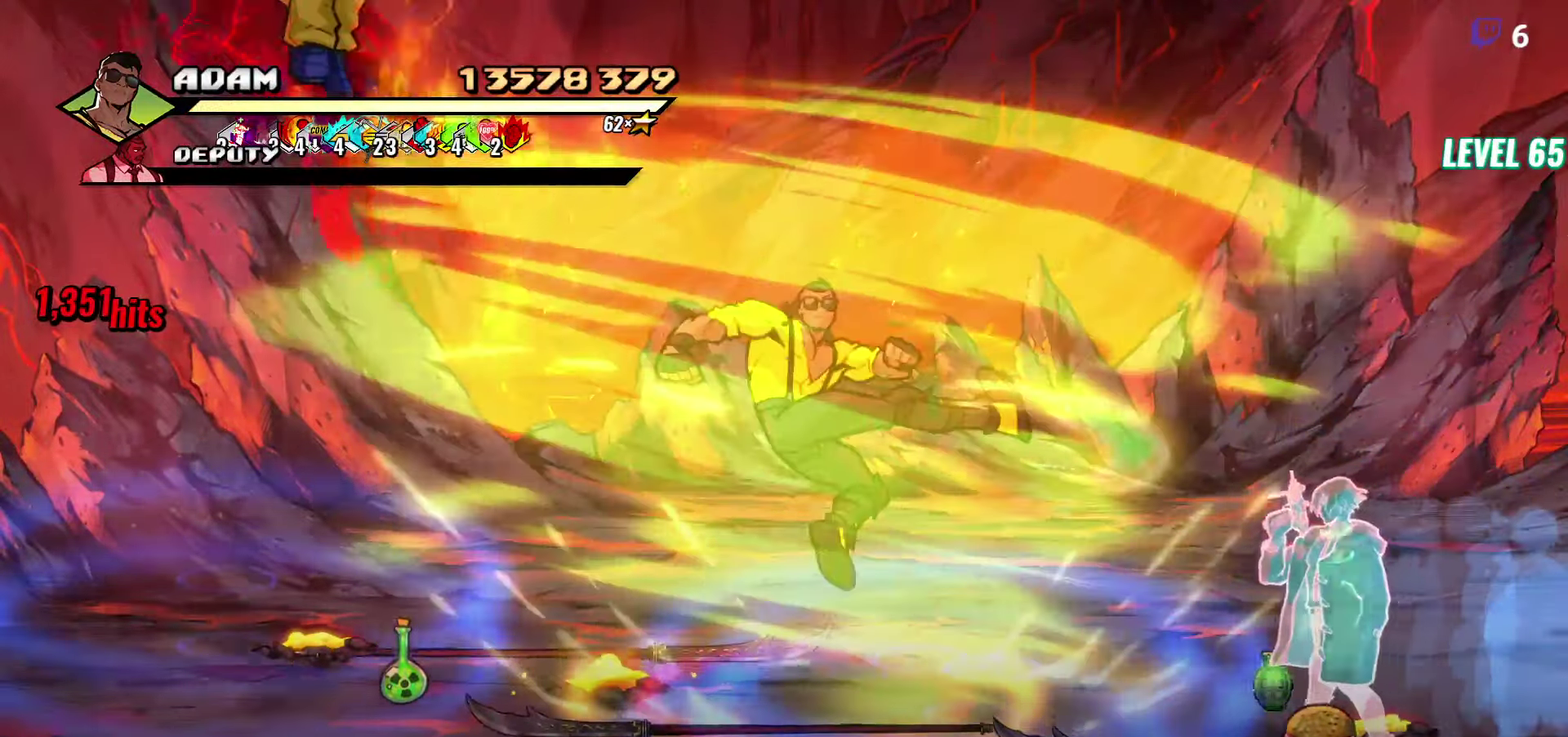
{"buttons": ["DPAD_DOWN"], "events": []}
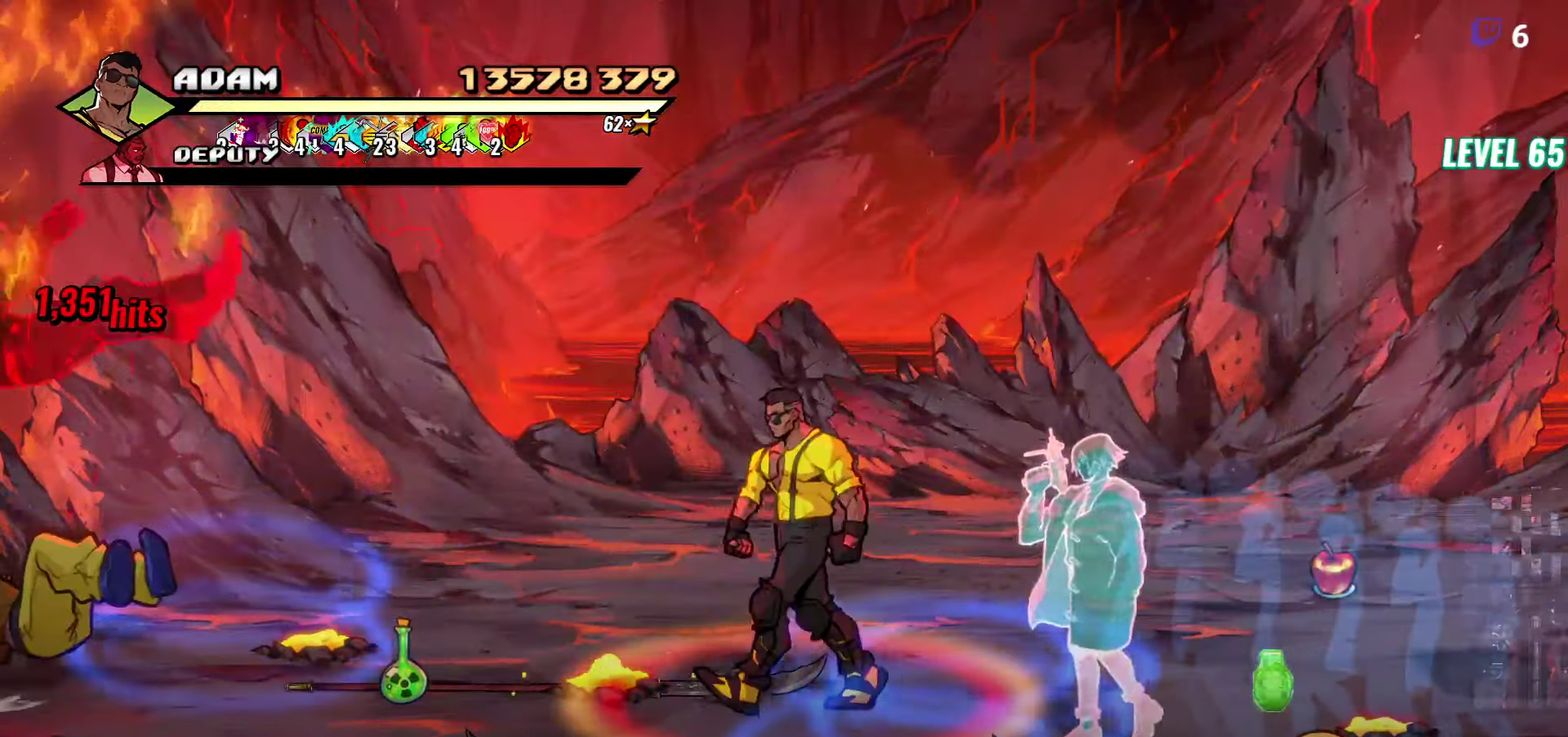
{"buttons": ["DPAD_DOWN", "DPAD_LEFT"], "events": [[250, "B", "down"], [350, "DPAD_LEFT", "down"], [400, "B", "up"]]}
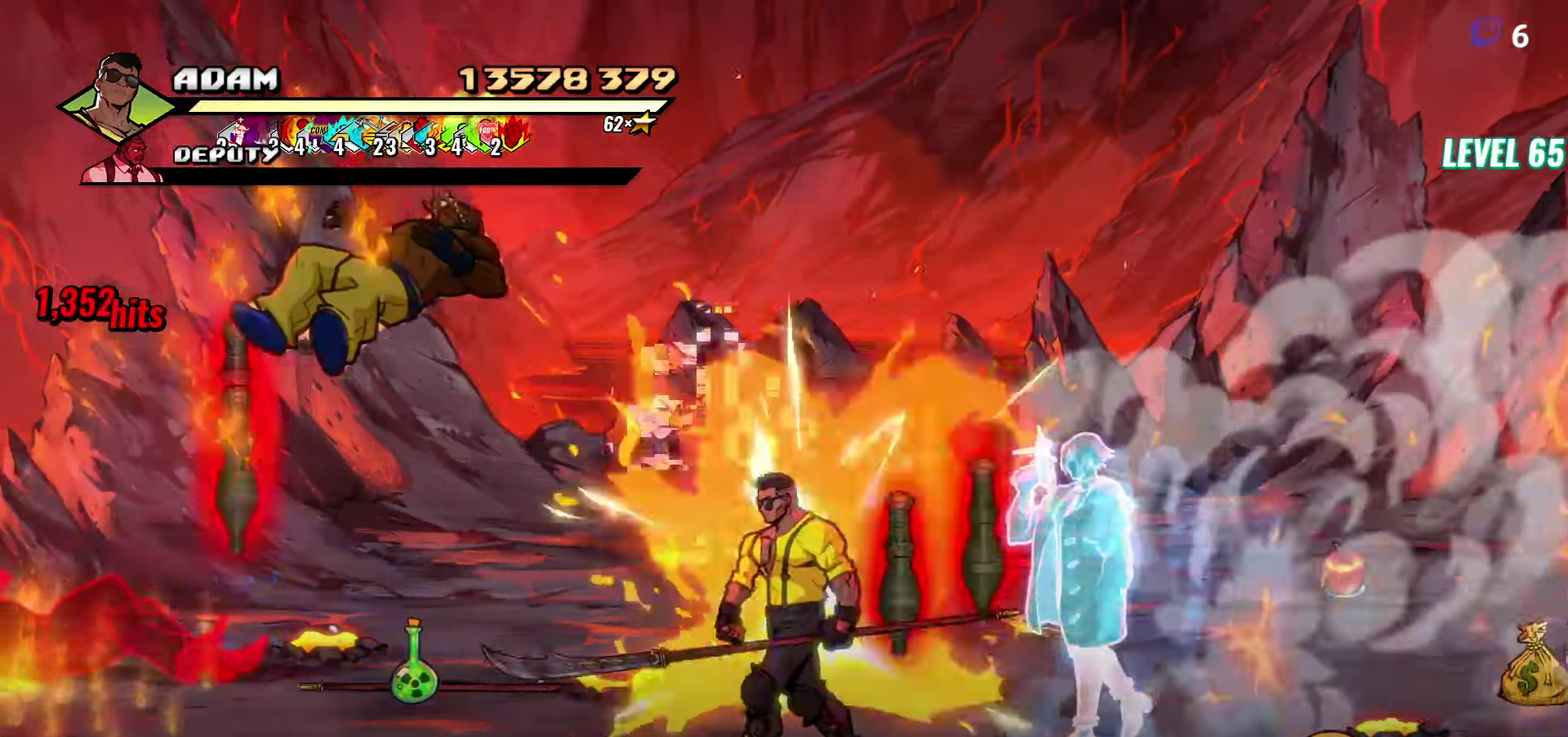
{"buttons": ["DPAD_LEFT"], "events": [[200, "DPAD_DOWN", "up"]]}
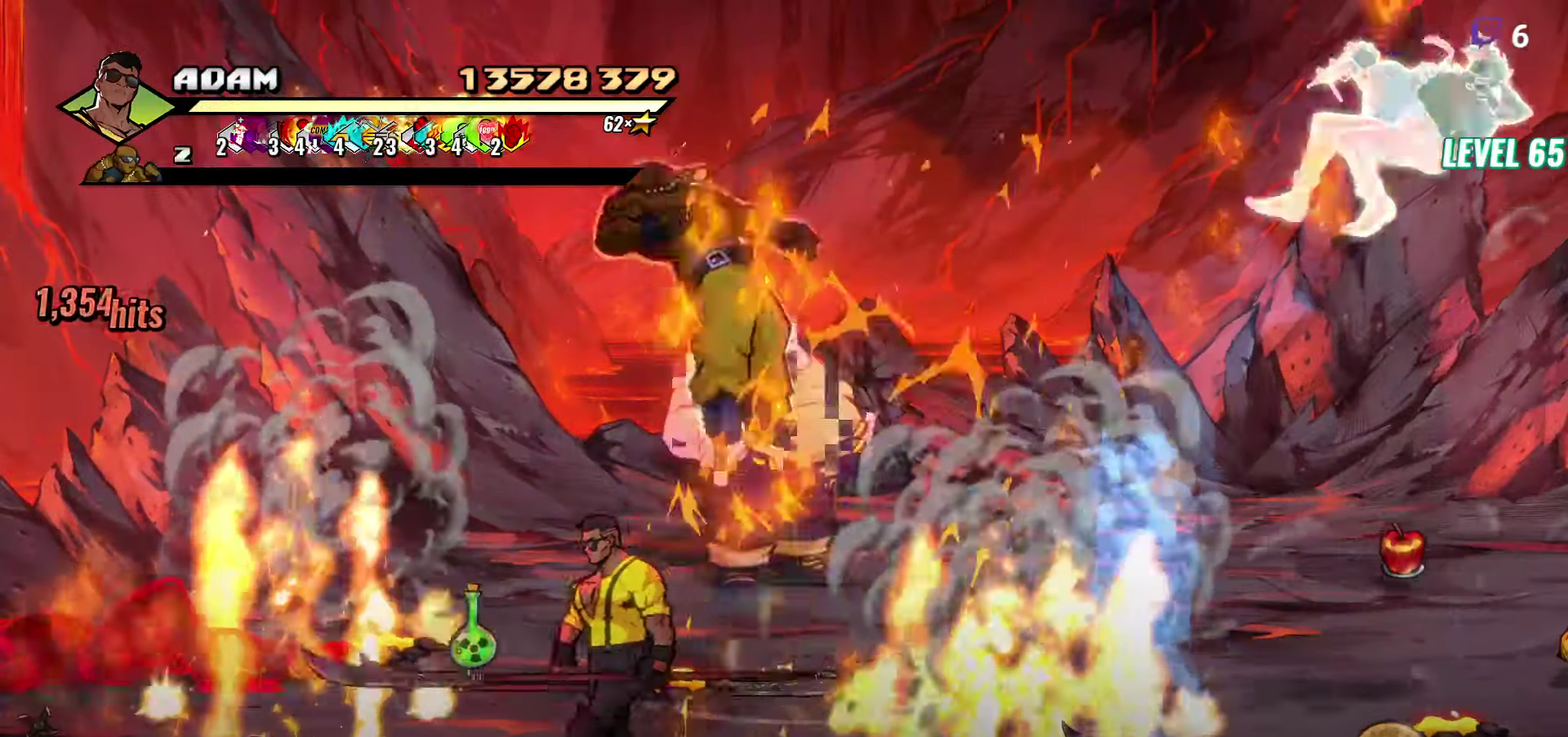
{"buttons": ["DPAD_LEFT"], "events": [[150, "DPAD_UP", "down"], [333, "DPAD_UP", "up"]]}